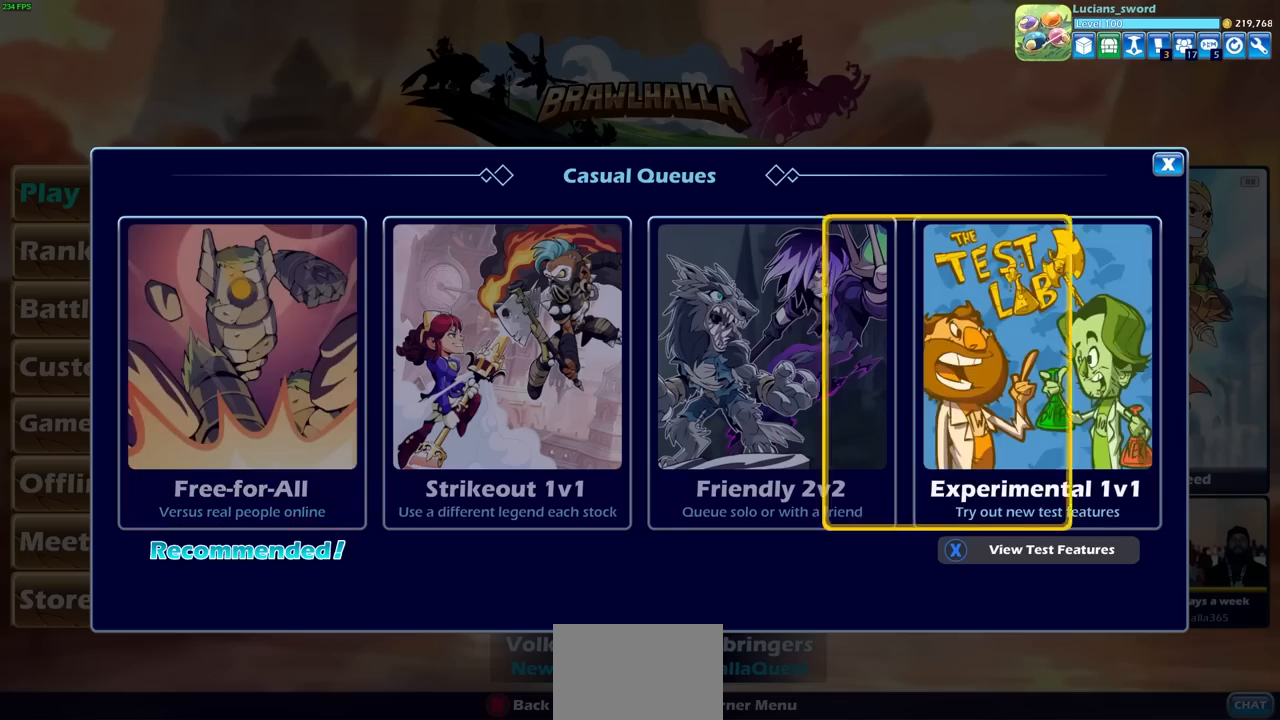
Gameplay with a controller (PlayStation layout); each line is a JSON object with the inputs held at the frame after it. "events" lists button and stick changes between this image and that frame as [ms after this image, input, new state], when the widget could be followed in between.
{"buttons": [], "left_stick": "center", "right_stick": "center", "events": [[50, "DPAD_LEFT", "up"], [217, "CROSS", "down"], [317, "CROSS", "up"]]}
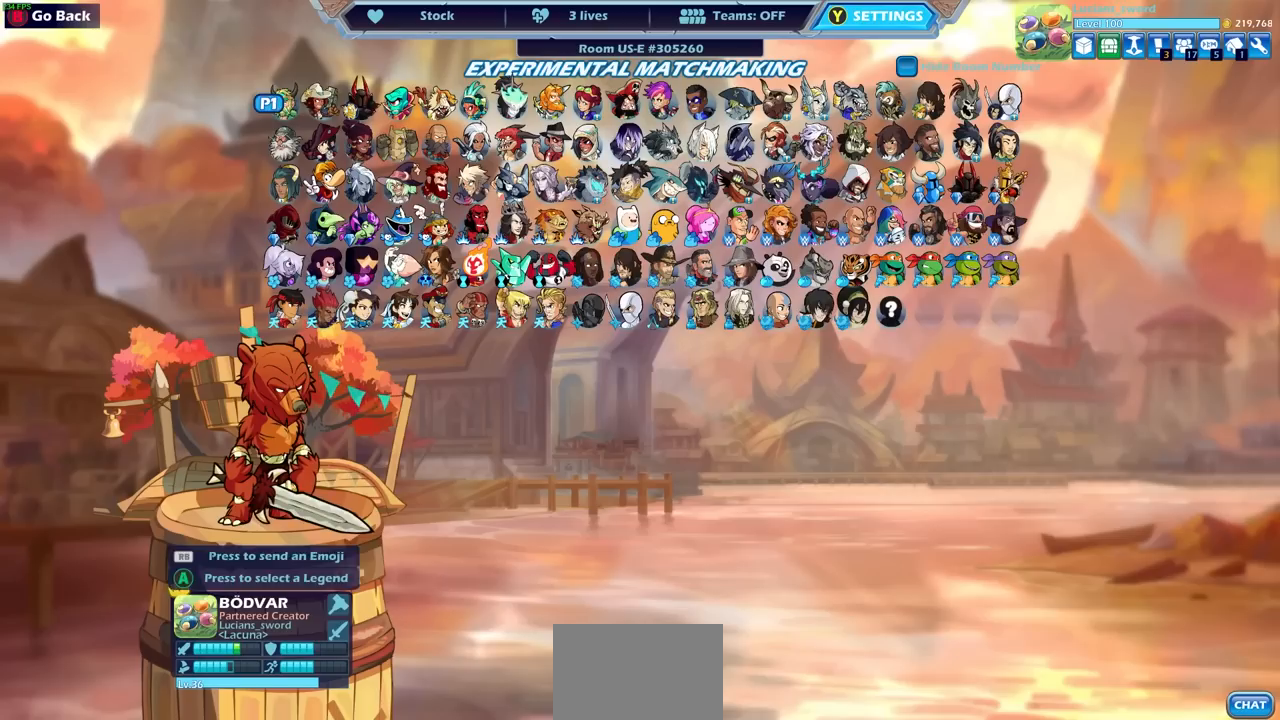
{"buttons": [], "left_stick": "center", "right_stick": "center", "events": [[100, "DPAD_DOWN", "down"], [200, "DPAD_DOWN", "up"], [400, "DPAD_LEFT", "down"], [467, "DPAD_LEFT", "up"]]}
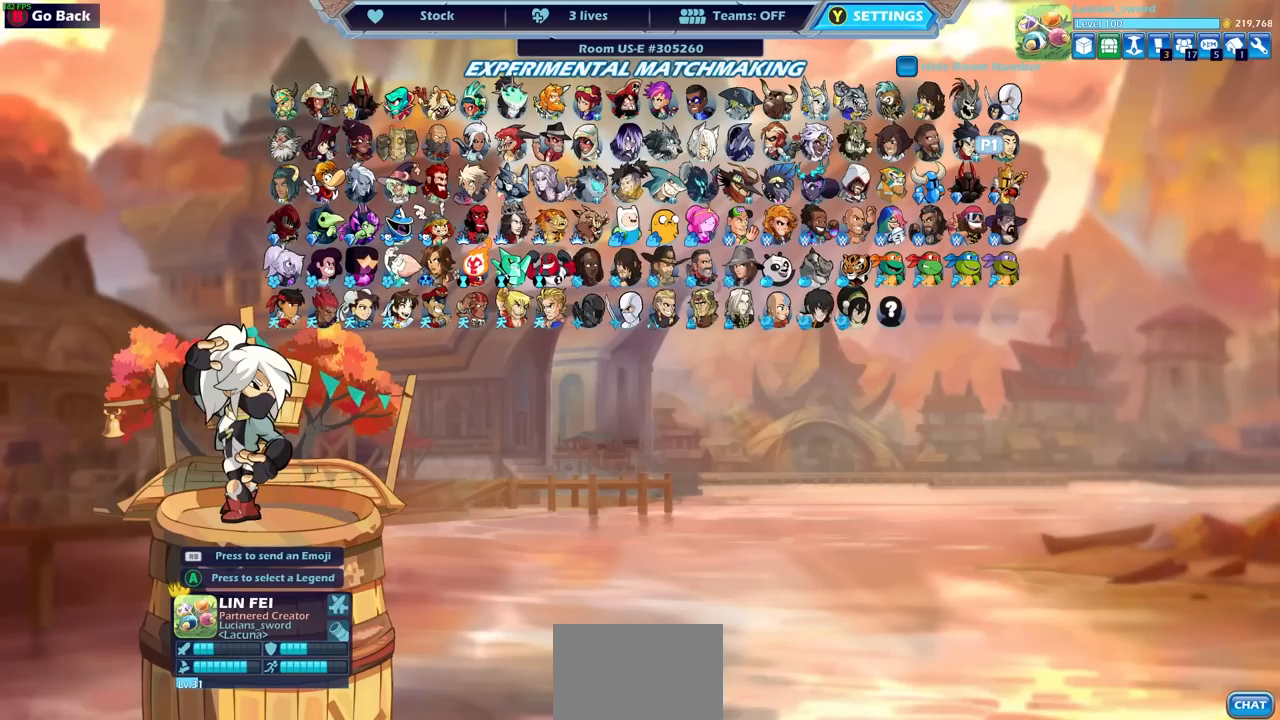
{"buttons": ["DPAD_LEFT"], "left_stick": "center", "right_stick": "center", "events": [[50, "DPAD_LEFT", "down"], [133, "DPAD_LEFT", "up"], [200, "DPAD_LEFT", "down"], [283, "DPAD_LEFT", "up"], [350, "DPAD_LEFT", "down"], [450, "DPAD_LEFT", "up"], [500, "DPAD_LEFT", "down"]]}
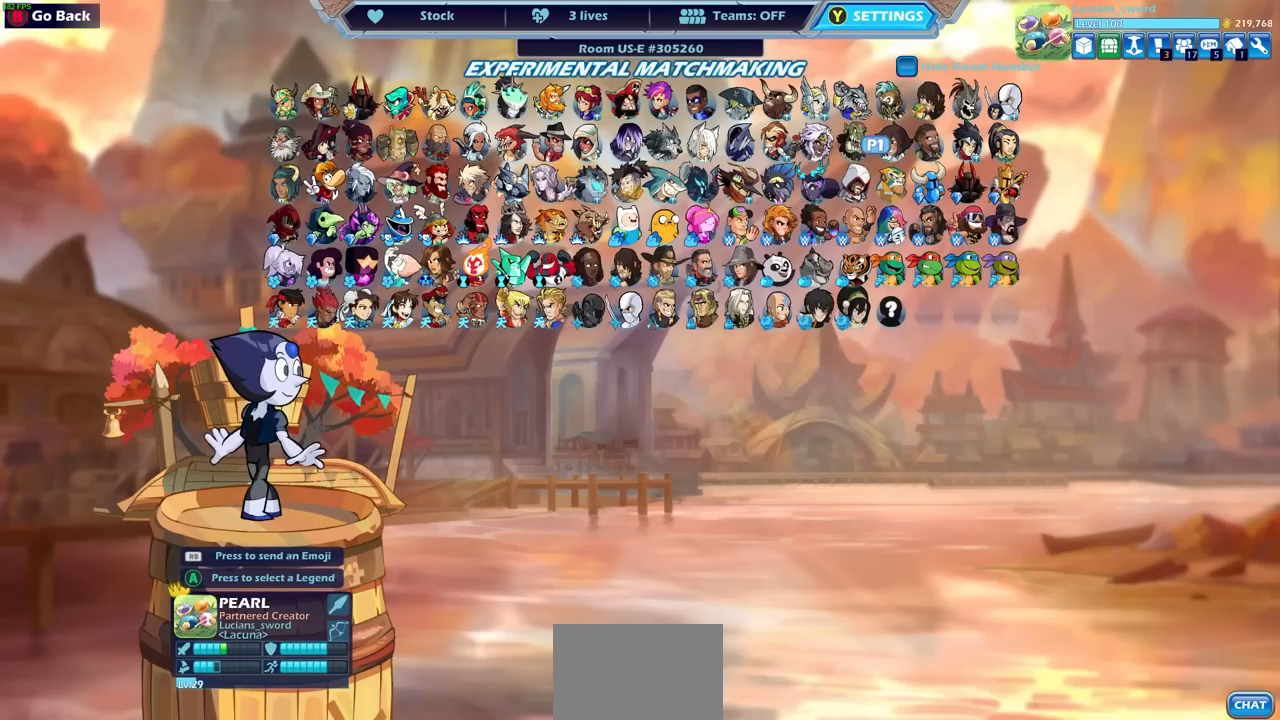
{"buttons": [], "left_stick": "center", "right_stick": "center", "events": [[83, "DPAD_LEFT", "up"], [167, "DPAD_LEFT", "down"], [233, "DPAD_LEFT", "up"], [317, "DPAD_LEFT", "down"], [400, "DPAD_LEFT", "up"]]}
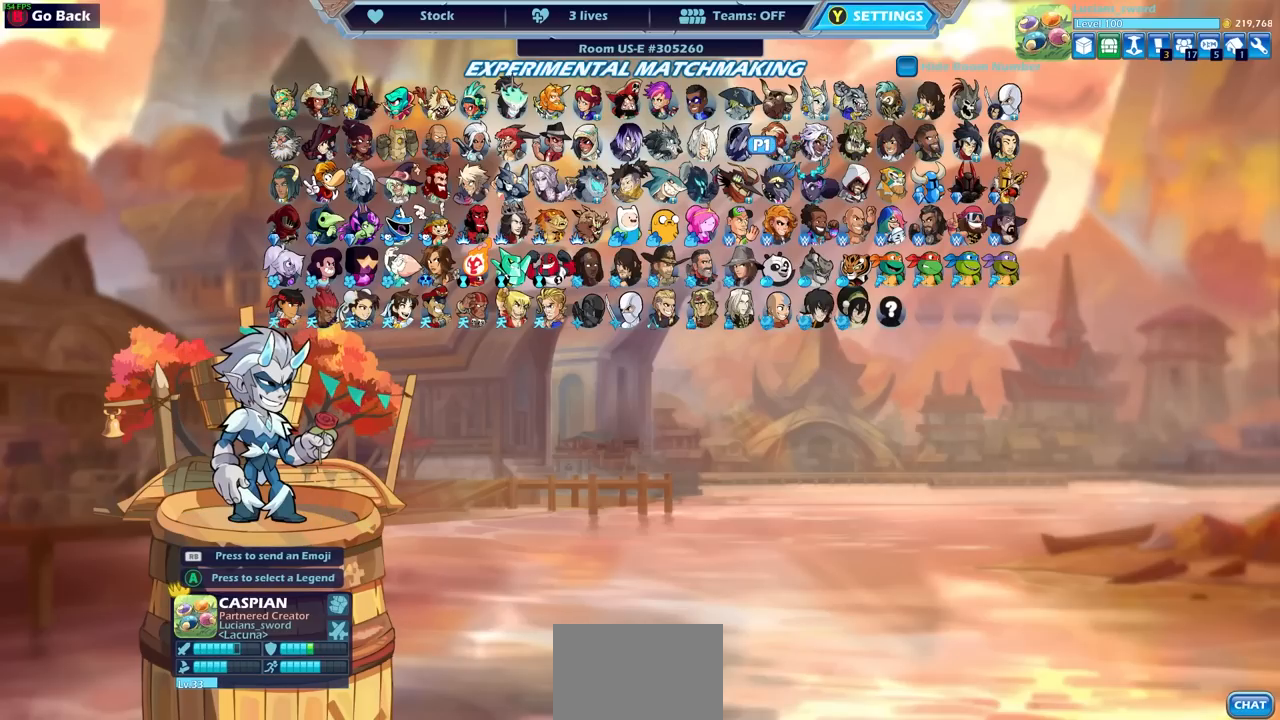
{"buttons": ["DPAD_LEFT"], "left_stick": "center", "right_stick": "center", "events": [[50, "DPAD_DOWN", "down"], [150, "DPAD_DOWN", "up"], [267, "DPAD_LEFT", "down"], [367, "DPAD_LEFT", "up"], [433, "DPAD_LEFT", "down"]]}
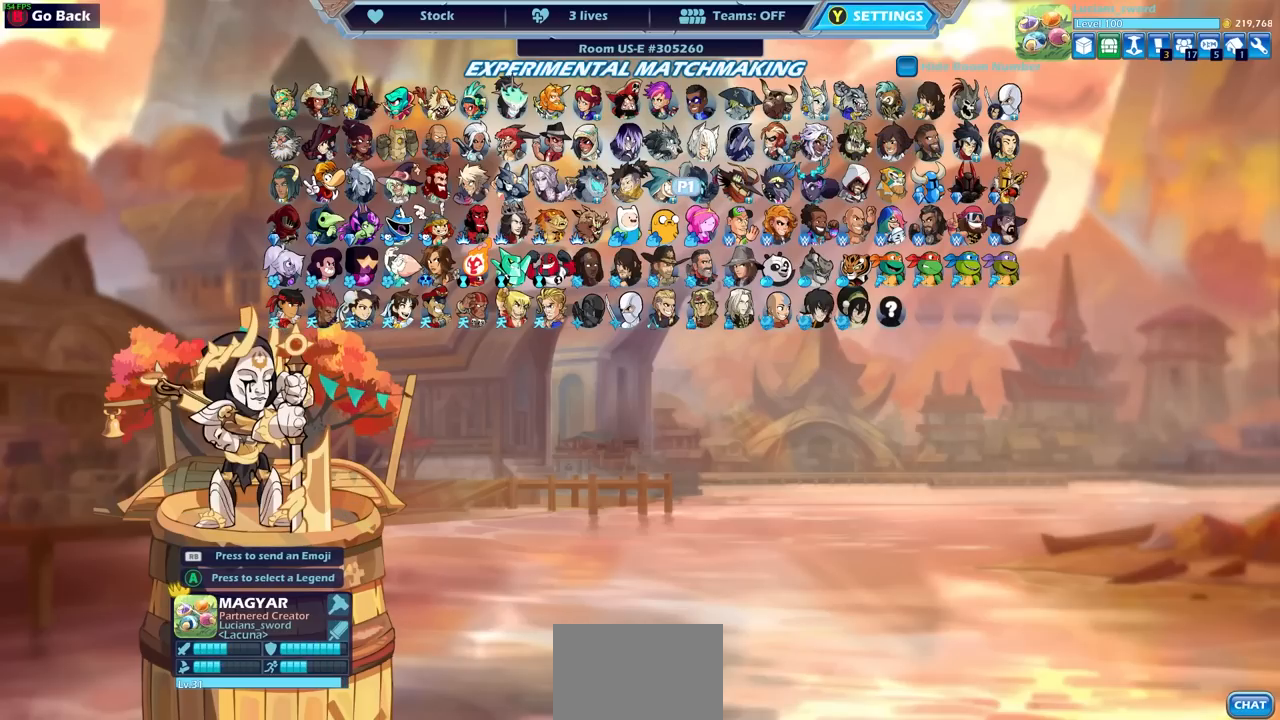
{"buttons": [], "left_stick": "center", "right_stick": "center", "events": [[17, "DPAD_LEFT", "up"], [100, "DPAD_LEFT", "down"], [183, "DPAD_LEFT", "up"], [233, "DPAD_LEFT", "down"], [300, "DPAD_LEFT", "up"], [383, "CROSS", "down"], [483, "CROSS", "up"]]}
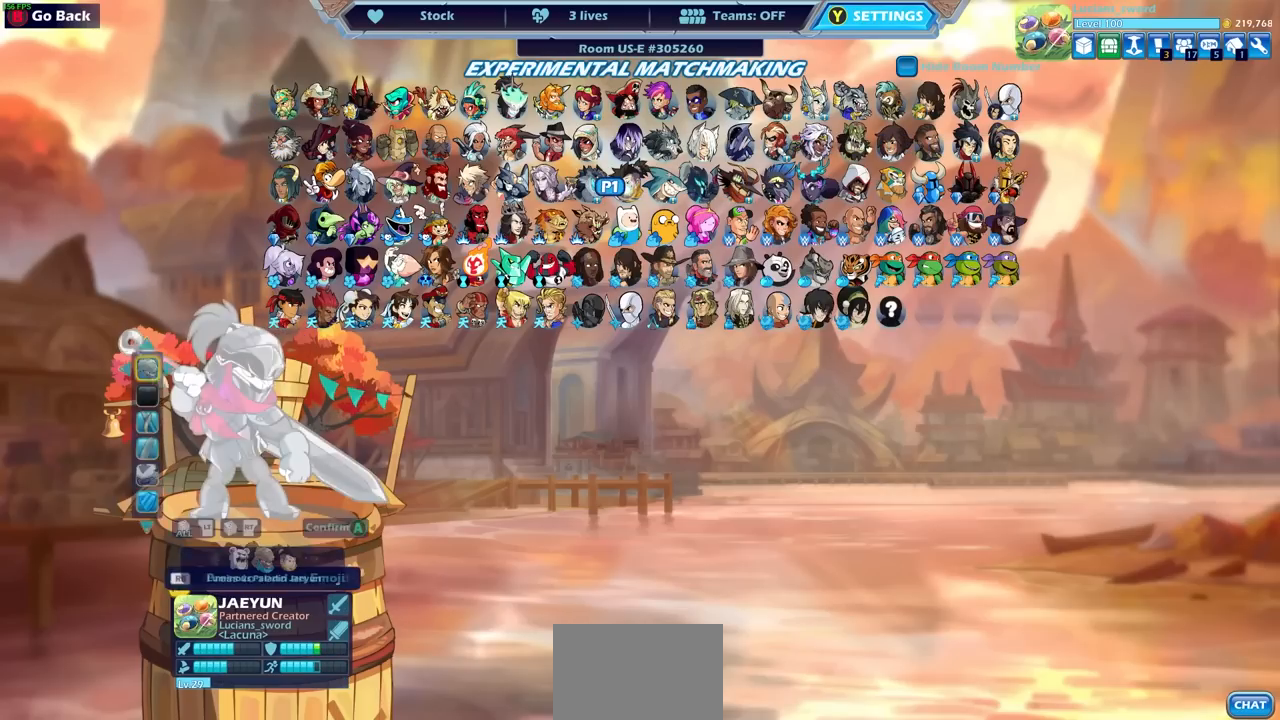
{"buttons": [], "left_stick": "center", "right_stick": "center", "events": [[383, "DPAD_DOWN", "down"], [450, "DPAD_DOWN", "up"]]}
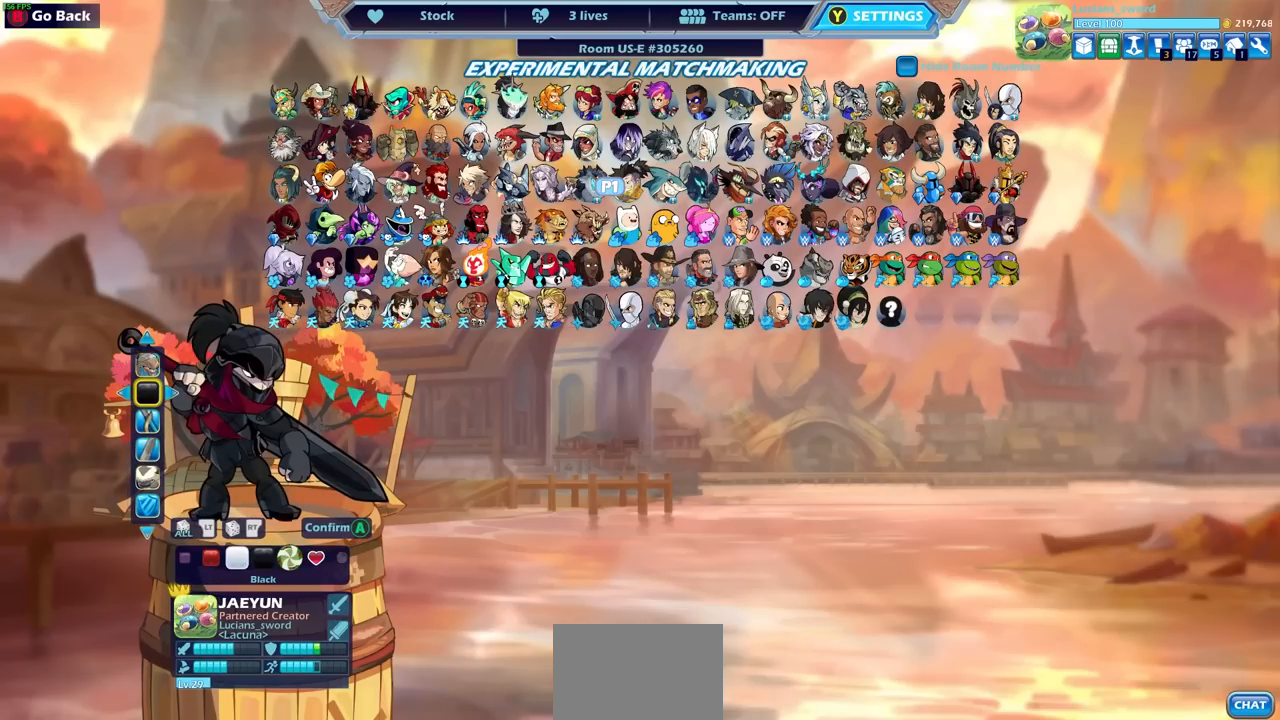
{"buttons": [], "left_stick": "center", "right_stick": "center", "events": []}
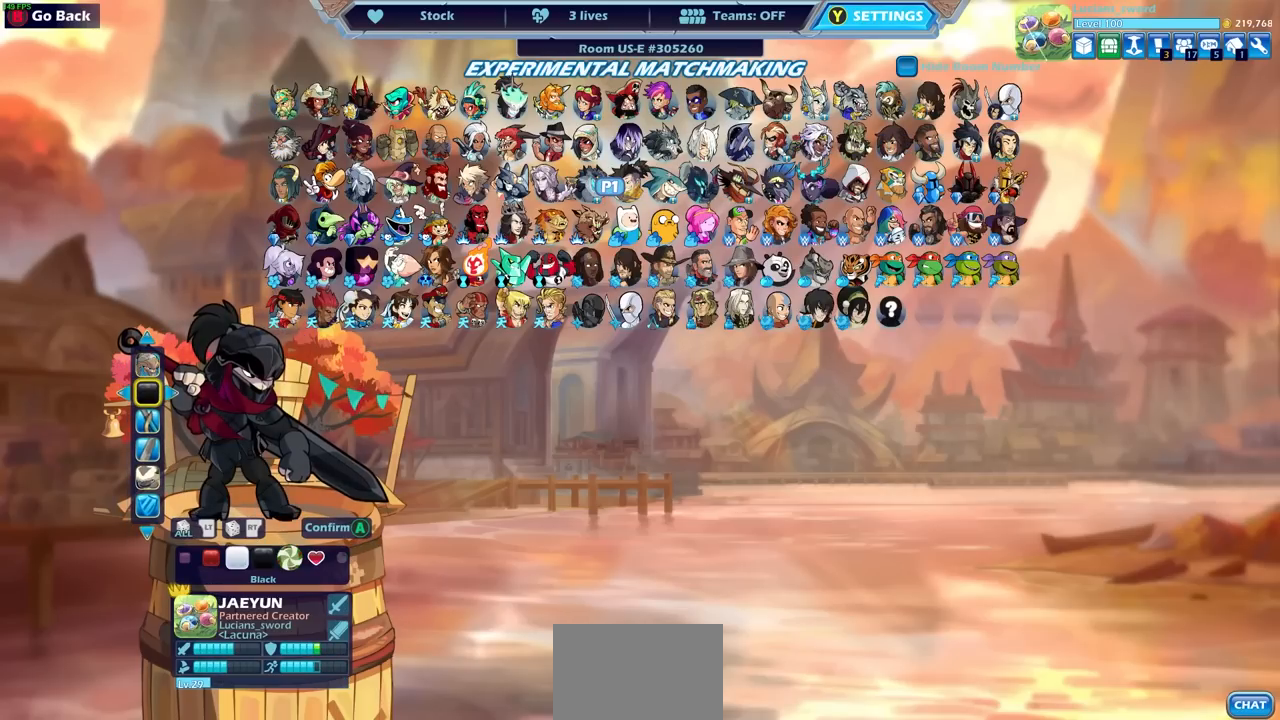
{"buttons": ["DPAD_RIGHT"], "left_stick": "center", "right_stick": "center", "events": [[50, "DPAD_RIGHT", "down"], [167, "DPAD_RIGHT", "up"], [500, "DPAD_RIGHT", "down"]]}
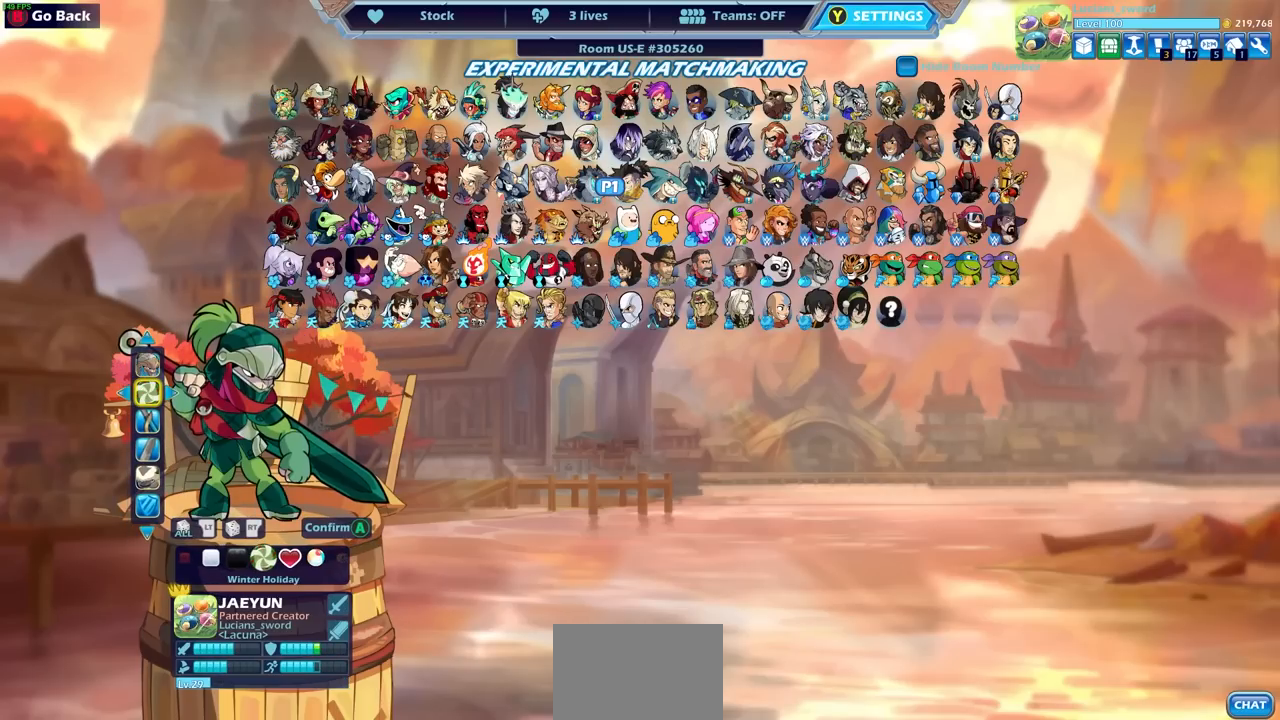
{"buttons": ["DPAD_RIGHT"], "left_stick": "center", "right_stick": "center", "events": [[133, "DPAD_RIGHT", "up"], [417, "DPAD_RIGHT", "down"]]}
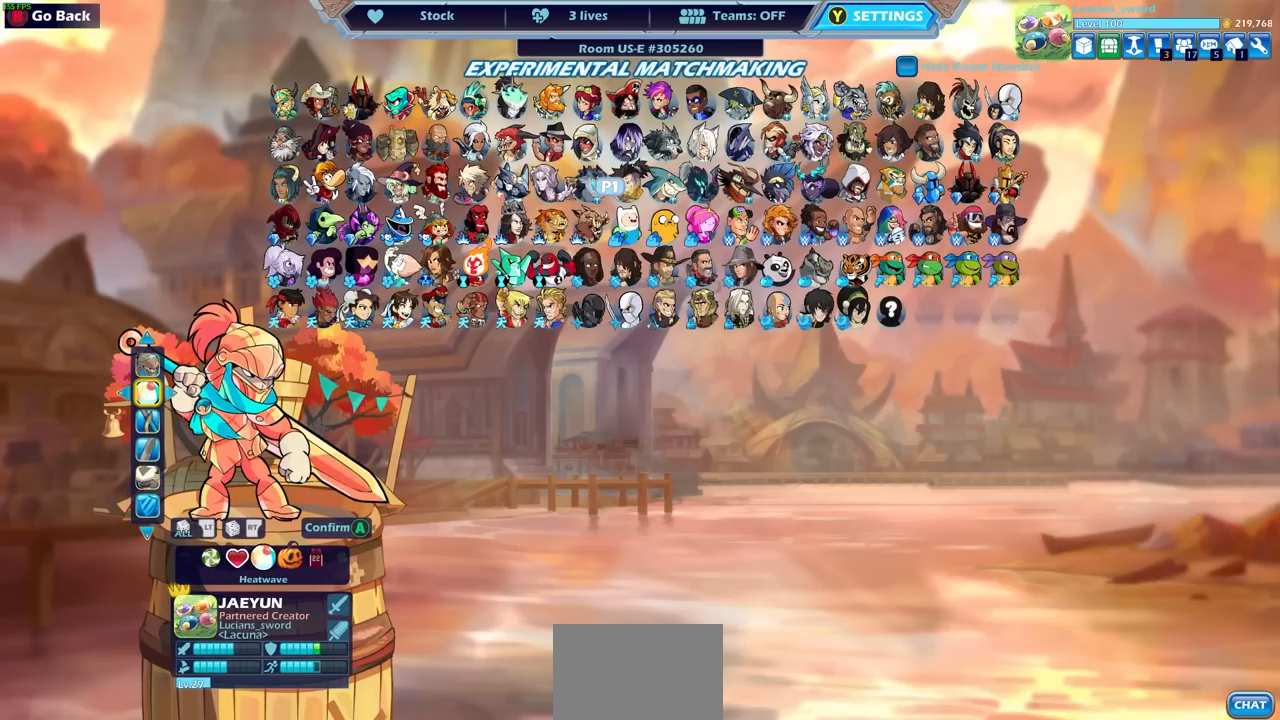
{"buttons": [], "left_stick": "center", "right_stick": "center", "events": [[50, "DPAD_RIGHT", "up"], [133, "DPAD_RIGHT", "down"], [233, "DPAD_RIGHT", "up"]]}
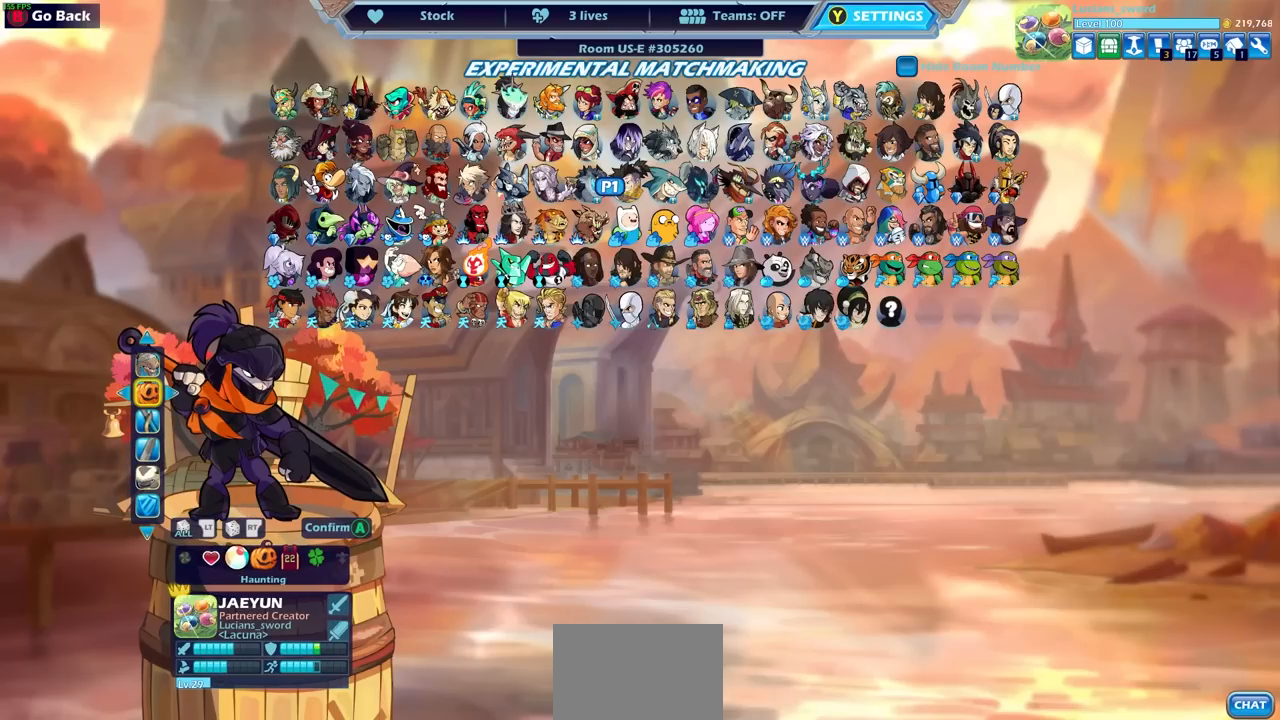
{"buttons": [], "left_stick": "center", "right_stick": "center", "events": [[200, "DPAD_RIGHT", "down"], [317, "DPAD_RIGHT", "up"]]}
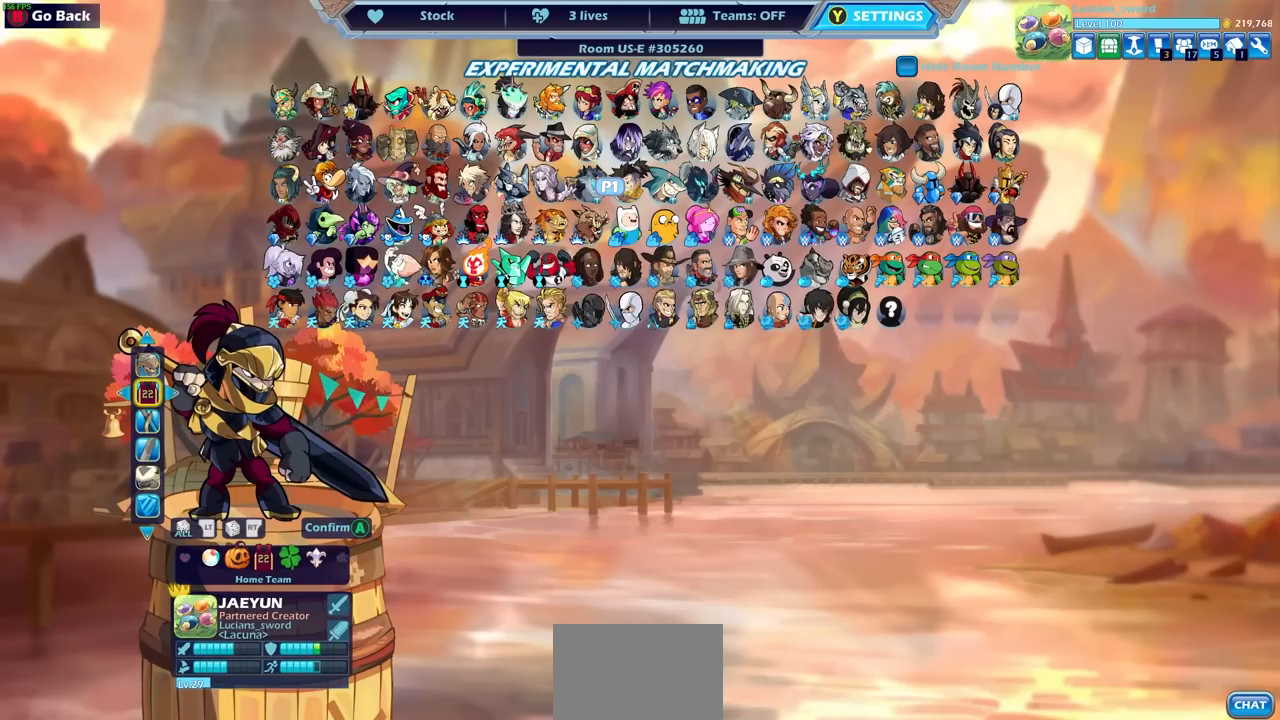
{"buttons": [], "left_stick": "center", "right_stick": "center", "events": [[383, "DPAD_RIGHT", "down"], [483, "DPAD_RIGHT", "up"]]}
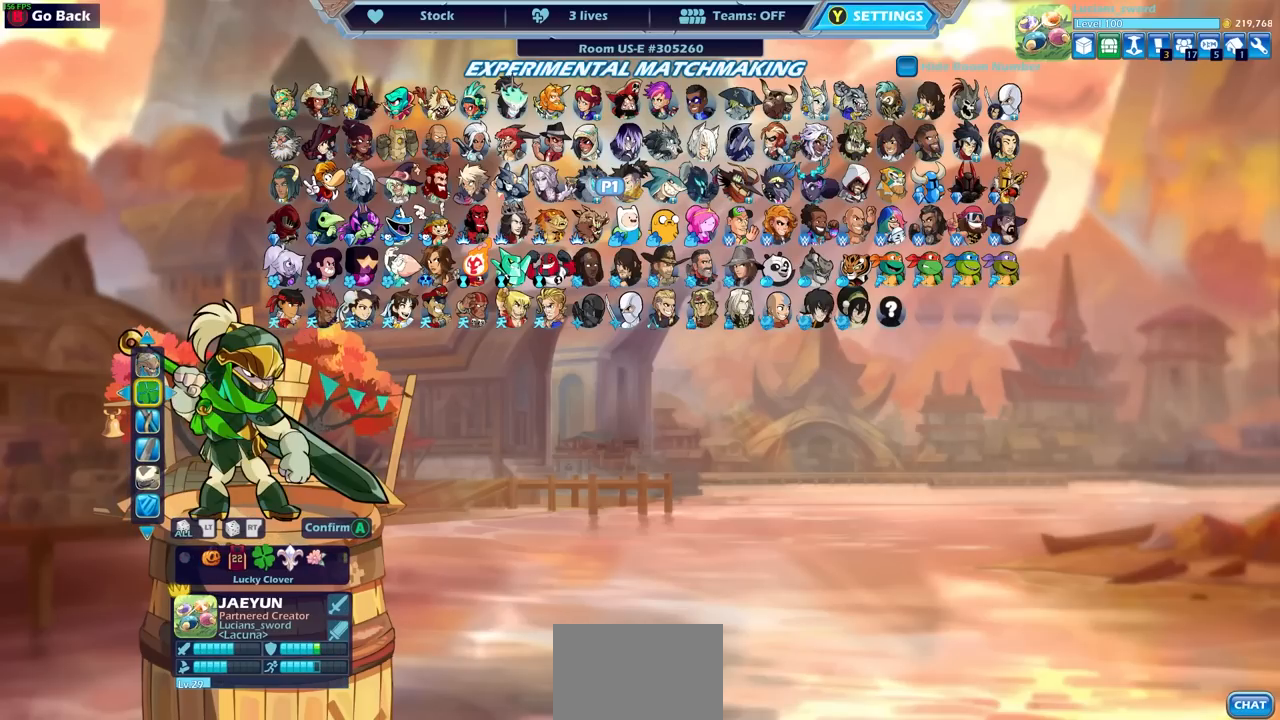
{"buttons": ["DPAD_RIGHT"], "left_stick": "center", "right_stick": "center", "events": [[417, "DPAD_RIGHT", "down"]]}
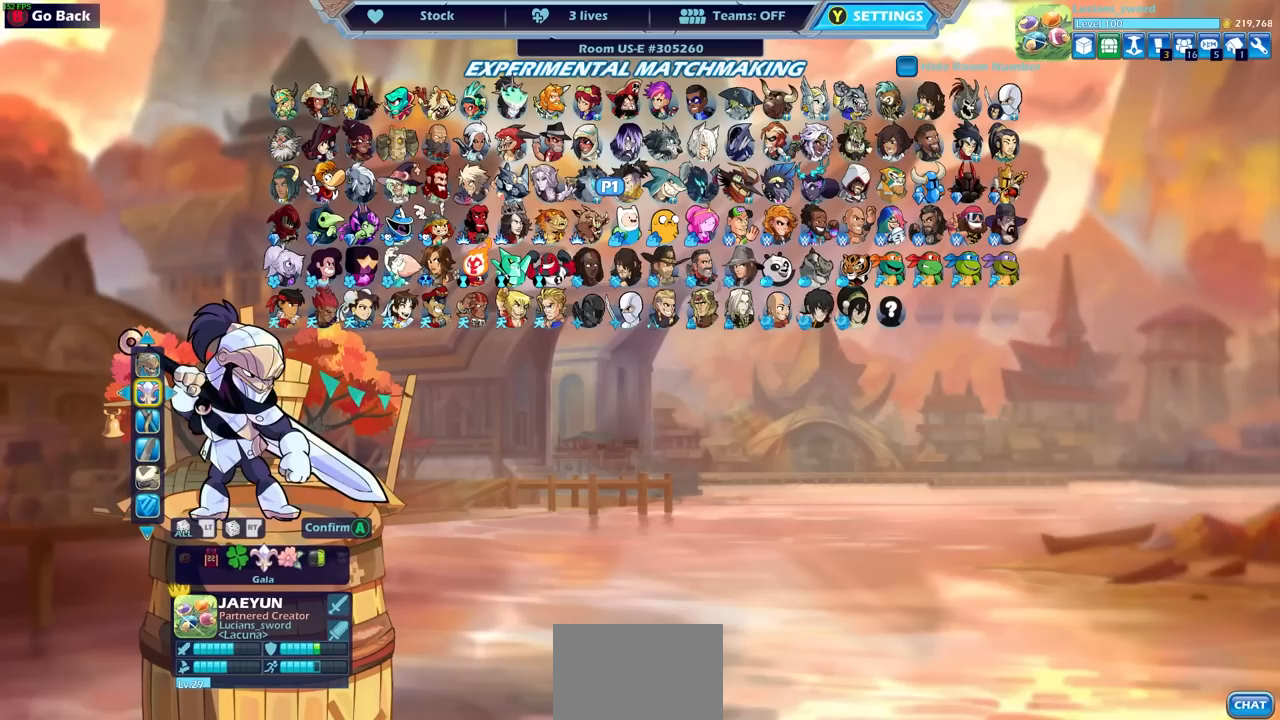
{"buttons": [], "left_stick": "center", "right_stick": "center", "events": [[17, "DPAD_RIGHT", "up"], [400, "DPAD_LEFT", "down"], [500, "DPAD_LEFT", "up"]]}
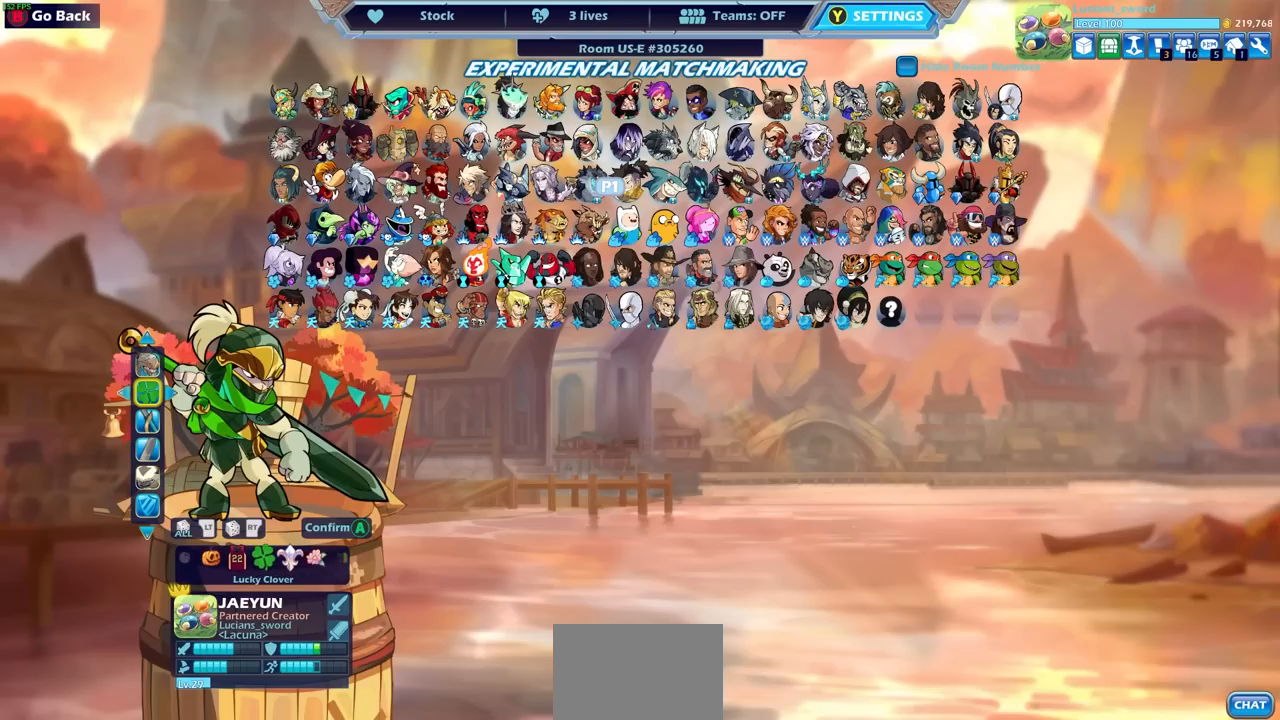
{"buttons": [], "left_stick": "center", "right_stick": "center", "events": []}
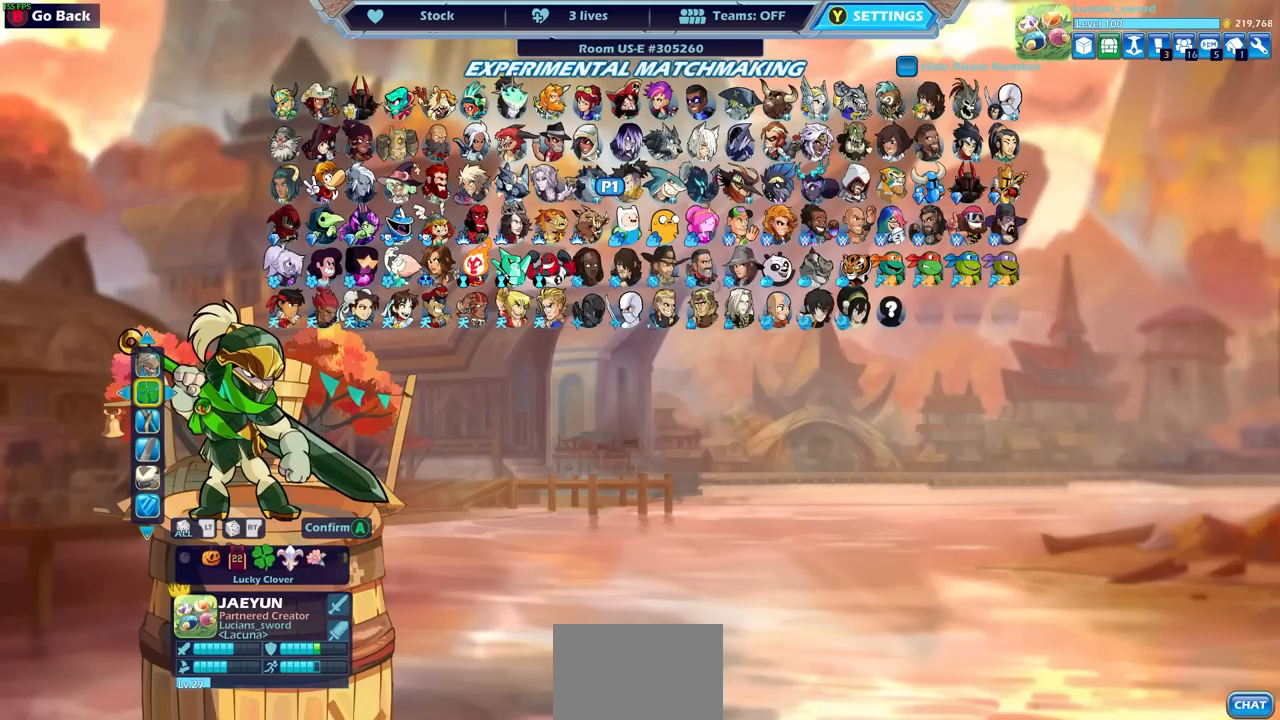
{"buttons": [], "left_stick": "center", "right_stick": "center", "events": []}
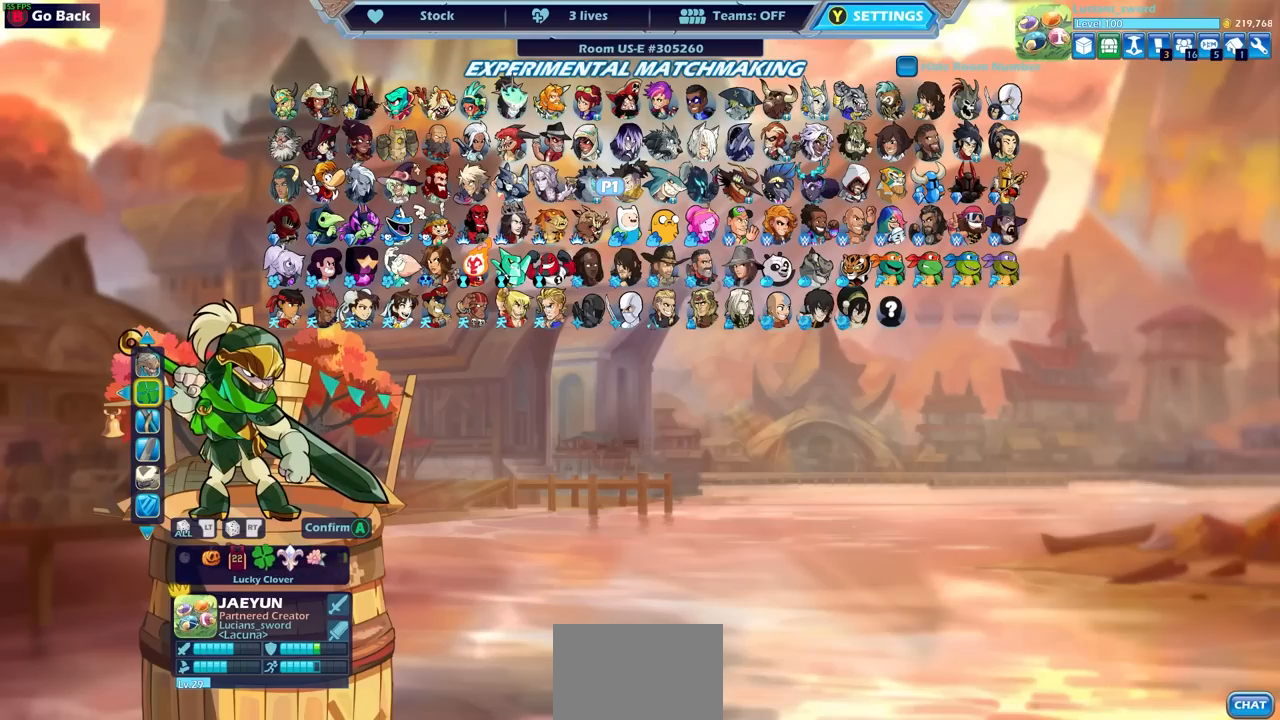
{"buttons": [], "left_stick": "center", "right_stick": "center", "events": []}
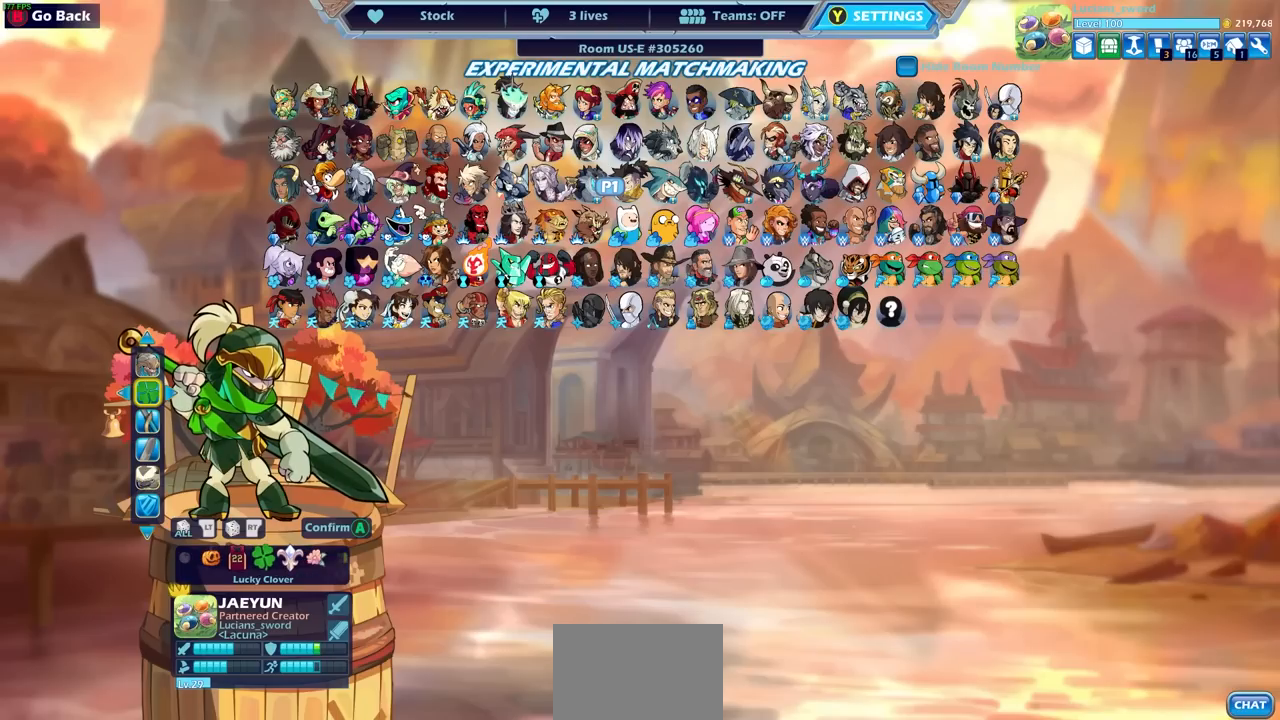
{"buttons": [], "left_stick": "center", "right_stick": "center", "events": []}
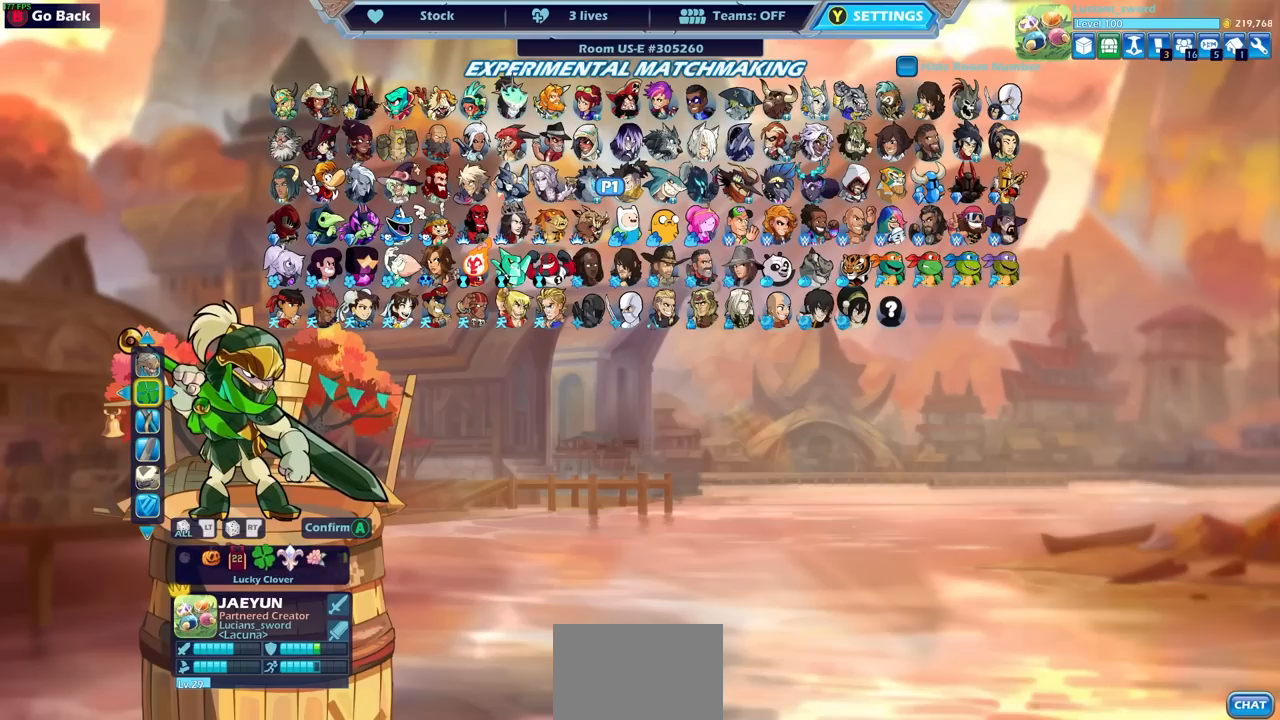
{"buttons": [], "left_stick": "center", "right_stick": "center", "events": []}
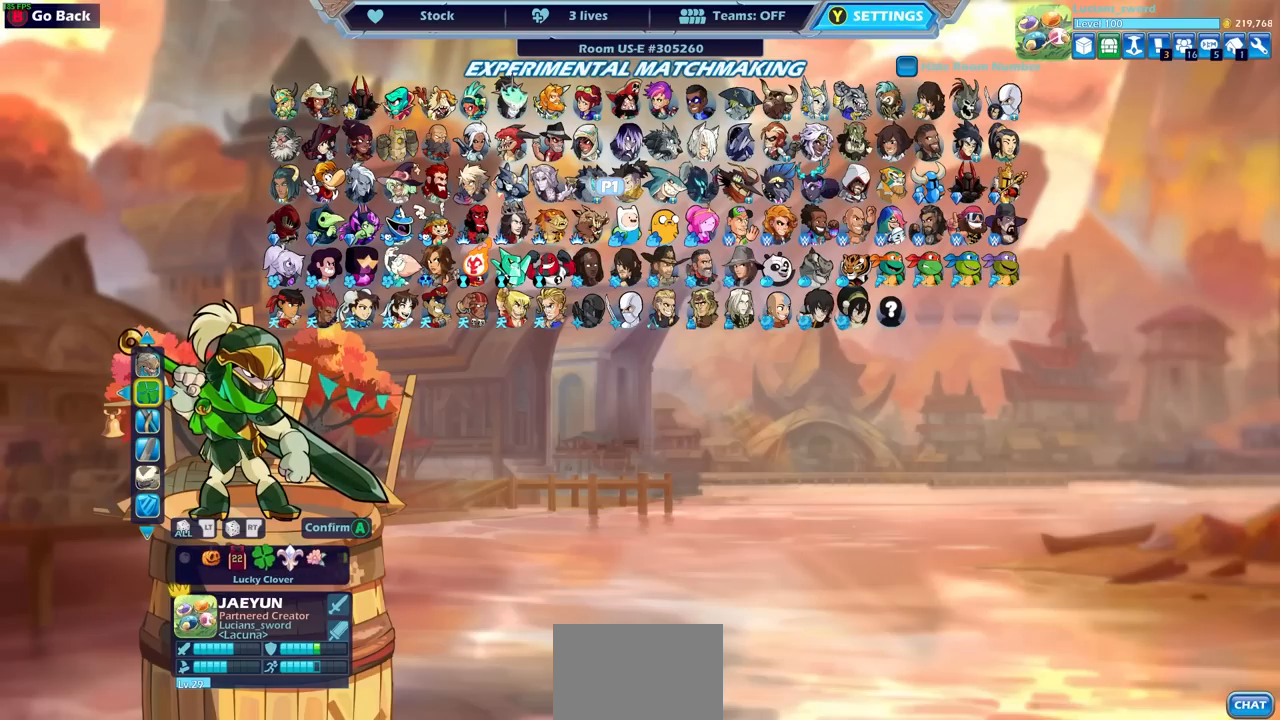
{"buttons": [], "left_stick": "center", "right_stick": "center", "events": [[383, "CROSS", "down"], [467, "CROSS", "up"]]}
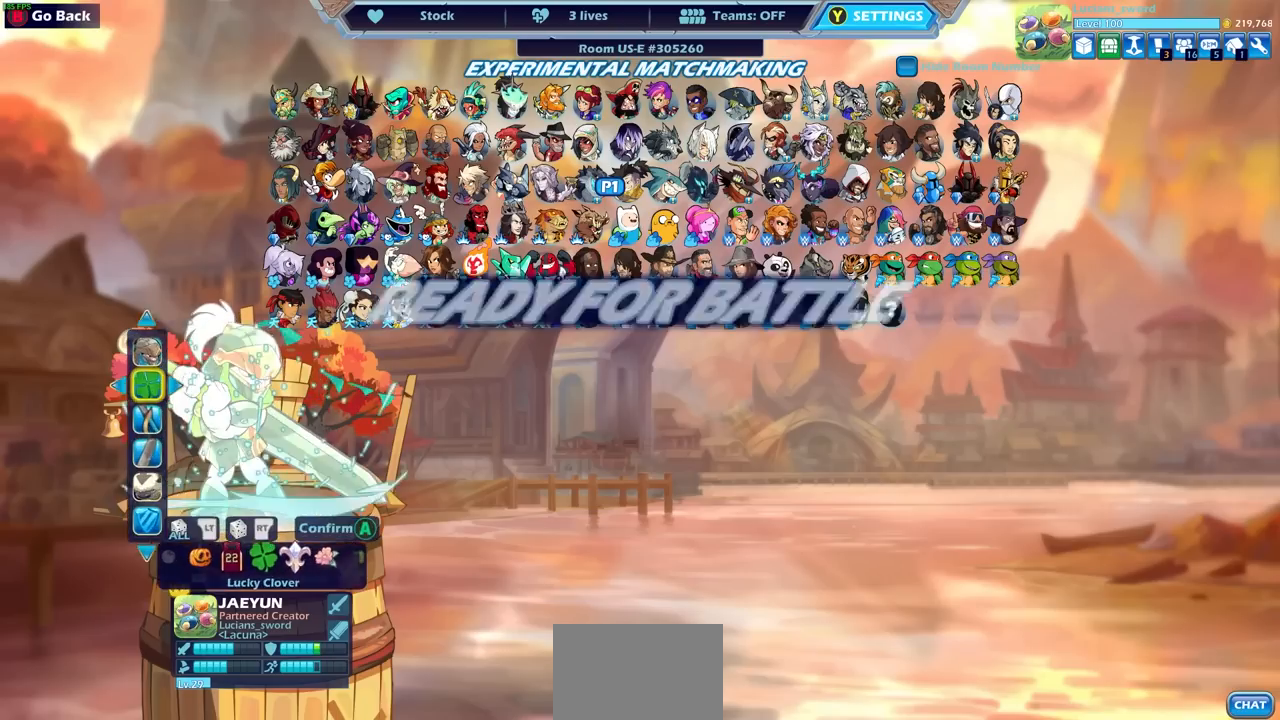
{"buttons": [], "left_stick": "center", "right_stick": "center", "events": []}
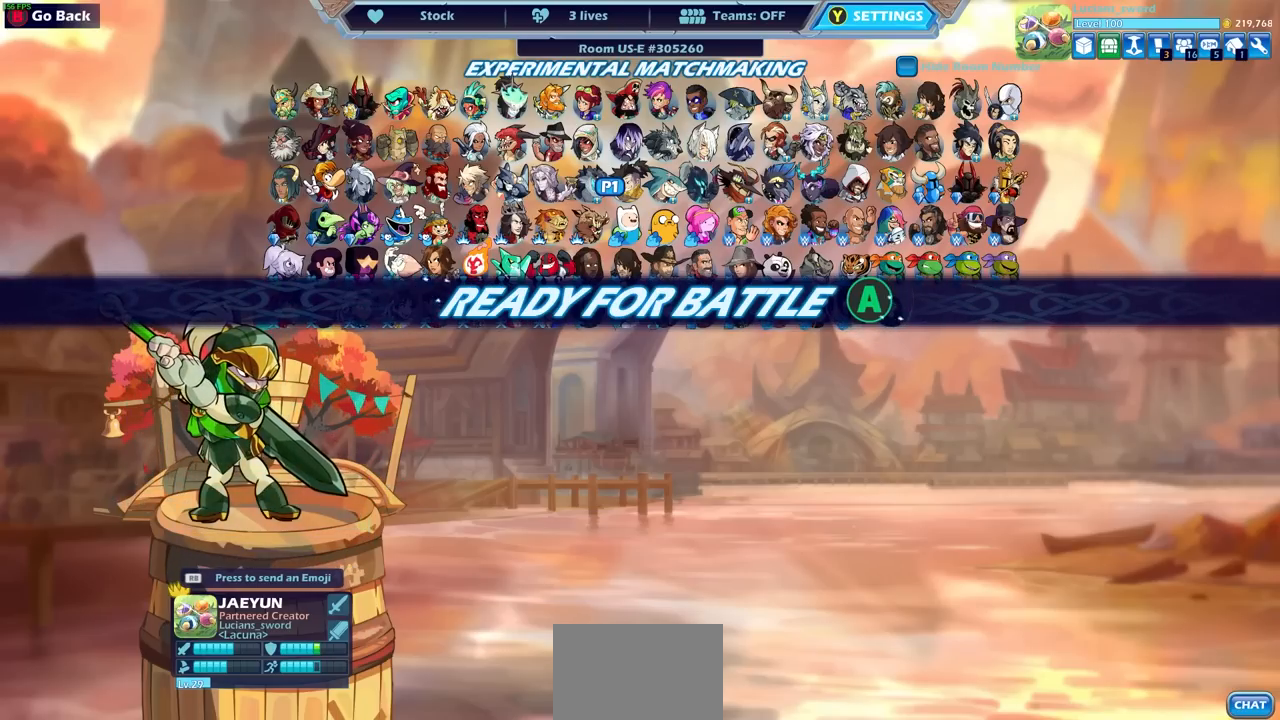
{"buttons": ["CROSS"], "left_stick": "center", "right_stick": "center", "events": [[300, "CROSS", "down"]]}